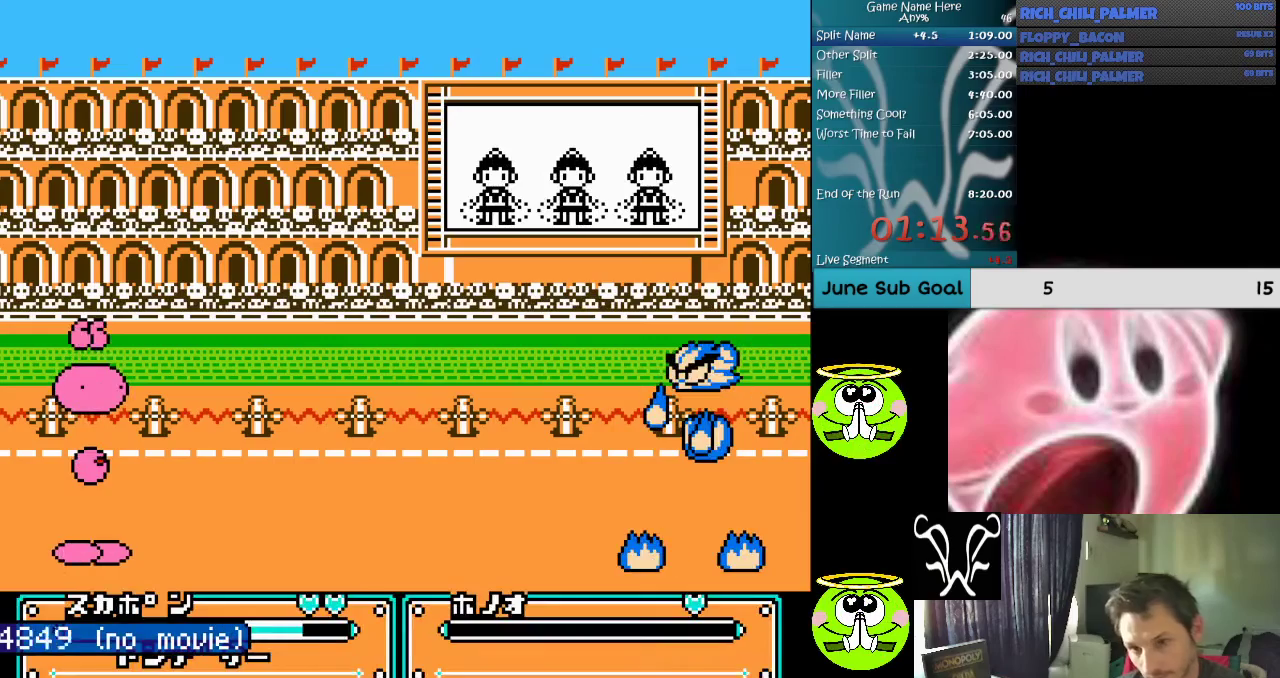
Gameplay with a controller (Nintendo layout); each line is a JSON object with the inputs held at the frame after it. "events" lists button and stick changes between this image and that frame as [ms after this image, input, new state], when the widget could be followed in between. Not read: L3 R3.
{"buttons": [], "events": [[267, "DPAD_RIGHT", "up"]]}
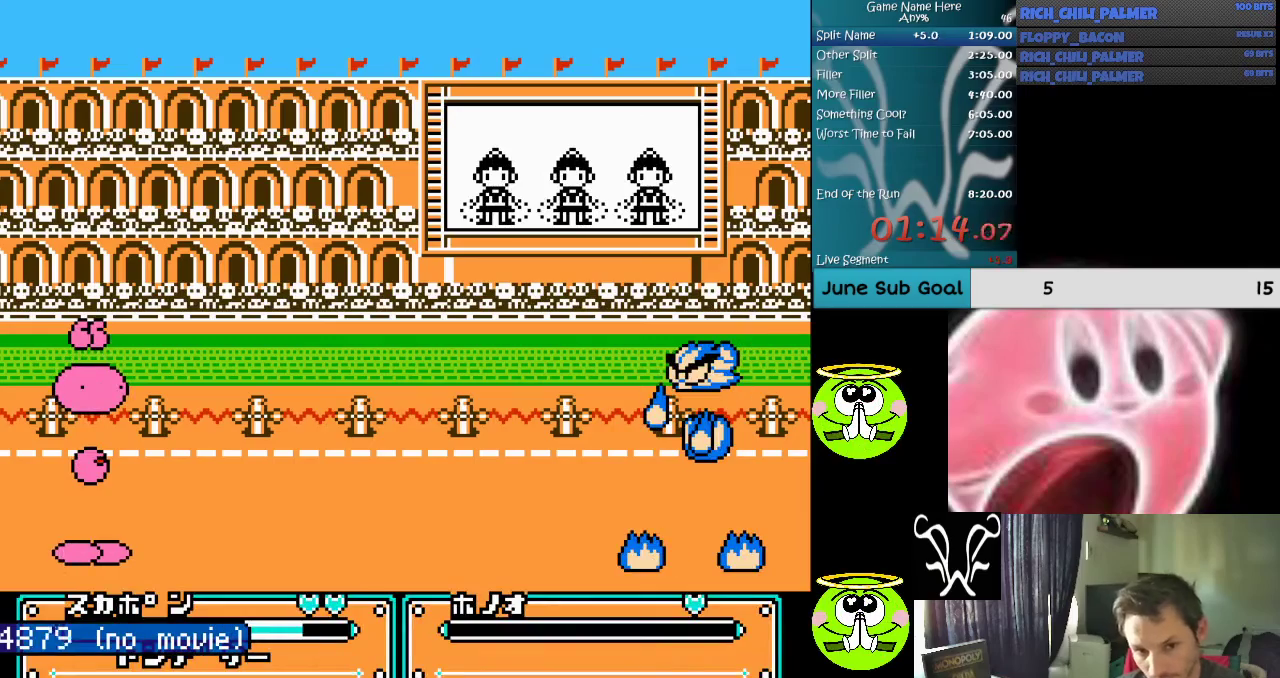
{"buttons": ["A", "DPAD_DOWN"], "events": [[267, "DPAD_DOWN", "down"], [433, "A", "down"]]}
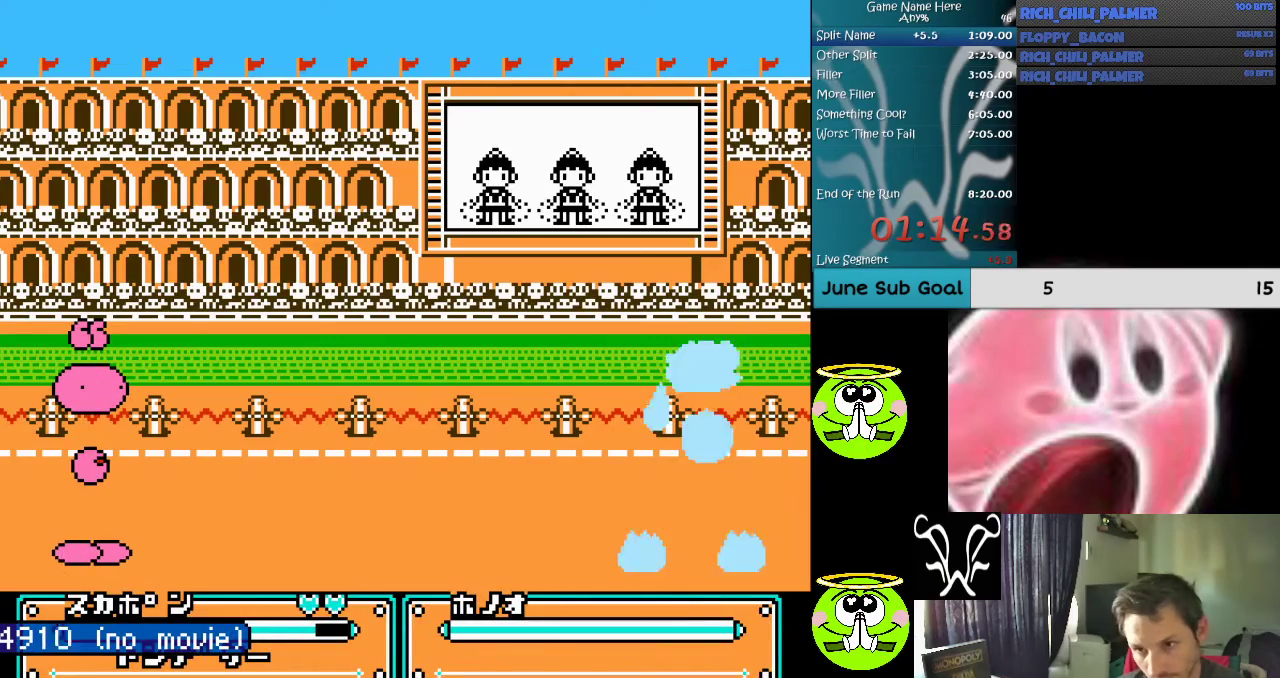
{"buttons": ["DPAD_DOWN"], "events": [[33, "A", "up"], [167, "A", "down"], [267, "A", "up"], [367, "A", "down"], [467, "A", "up"]]}
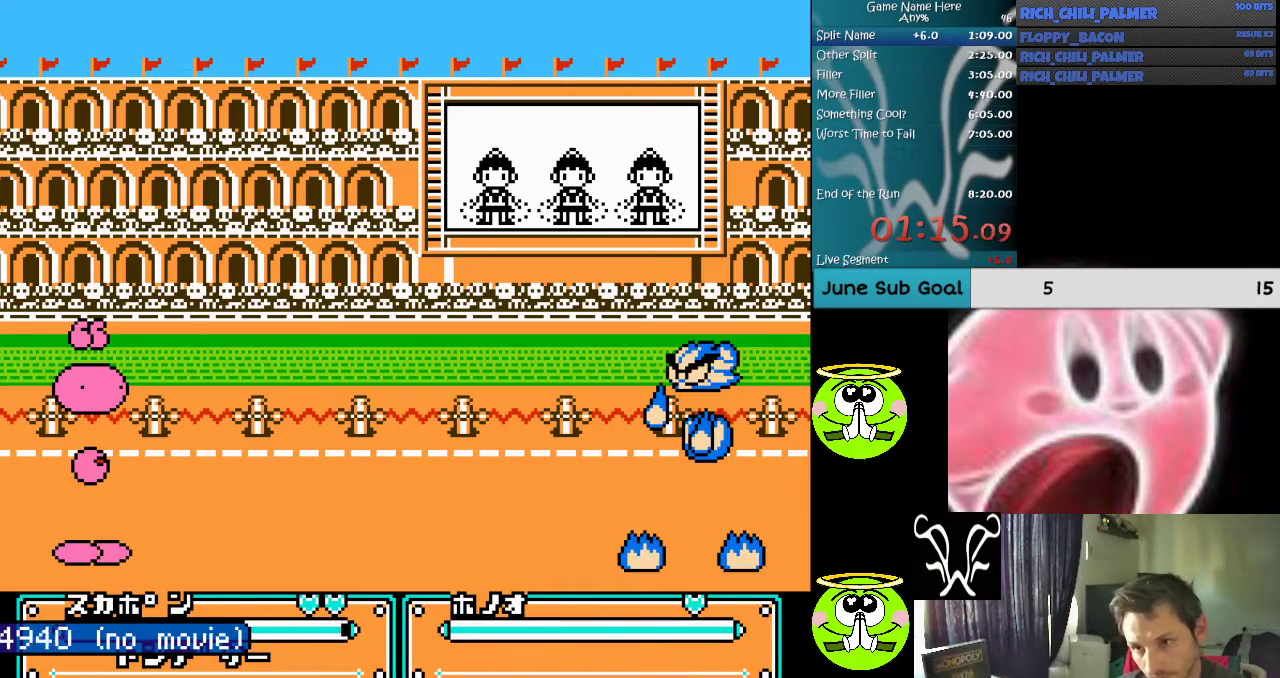
{"buttons": ["A", "DPAD_DOWN"], "events": [[33, "A", "down"], [167, "A", "up"], [233, "A", "down"], [333, "A", "up"], [400, "A", "down"]]}
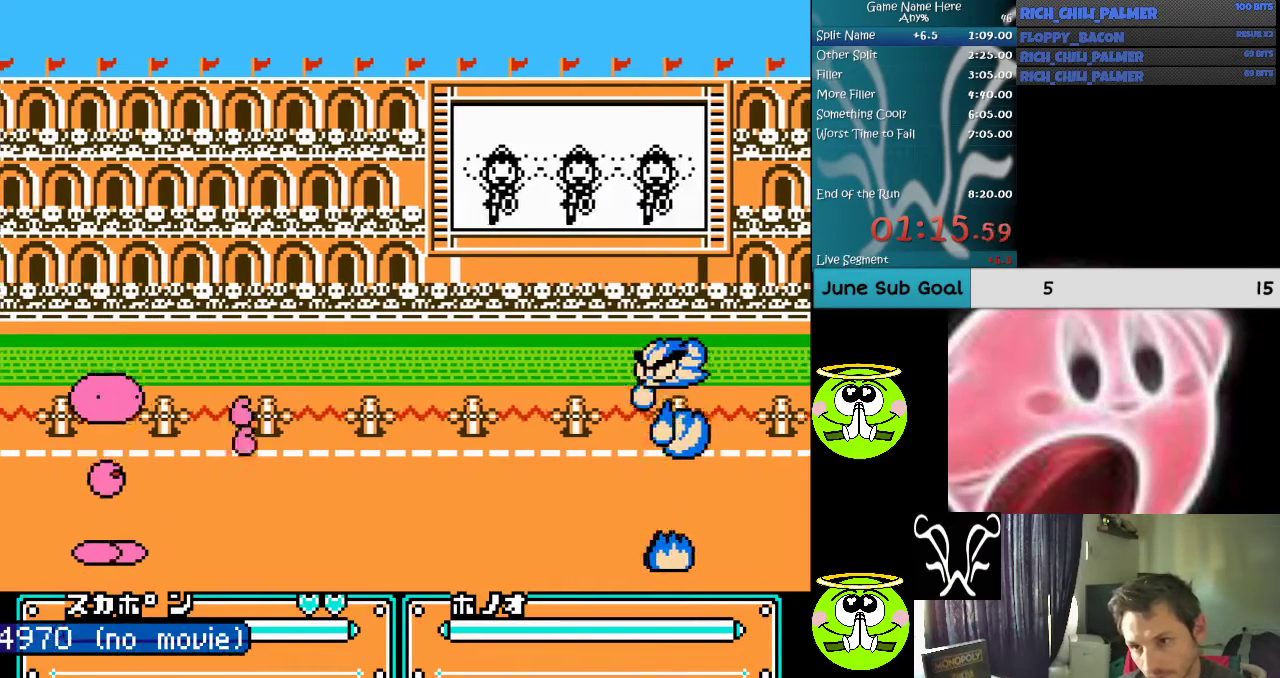
{"buttons": [], "events": [[33, "A", "up"], [100, "A", "down"], [200, "A", "up"], [300, "A", "down"], [367, "A", "up"], [500, "DPAD_DOWN", "up"]]}
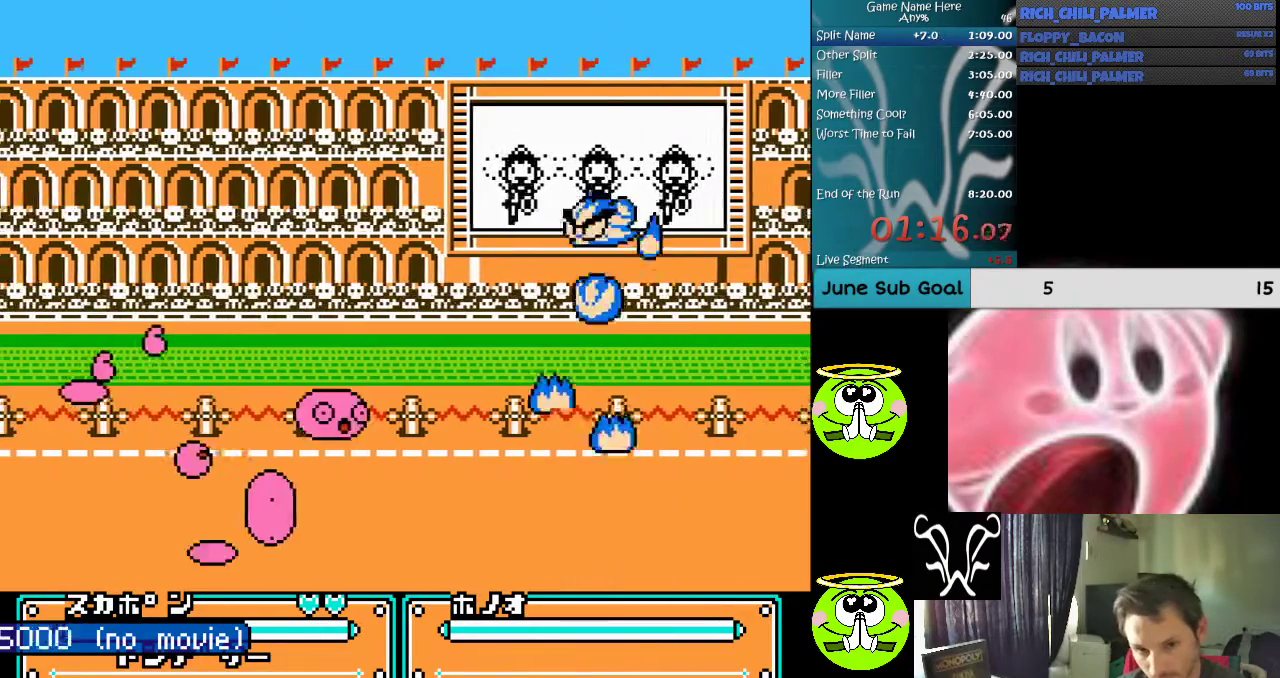
{"buttons": ["A", "B", "DPAD_RIGHT"], "events": [[400, "A", "down"], [433, "B", "down"], [433, "DPAD_RIGHT", "down"]]}
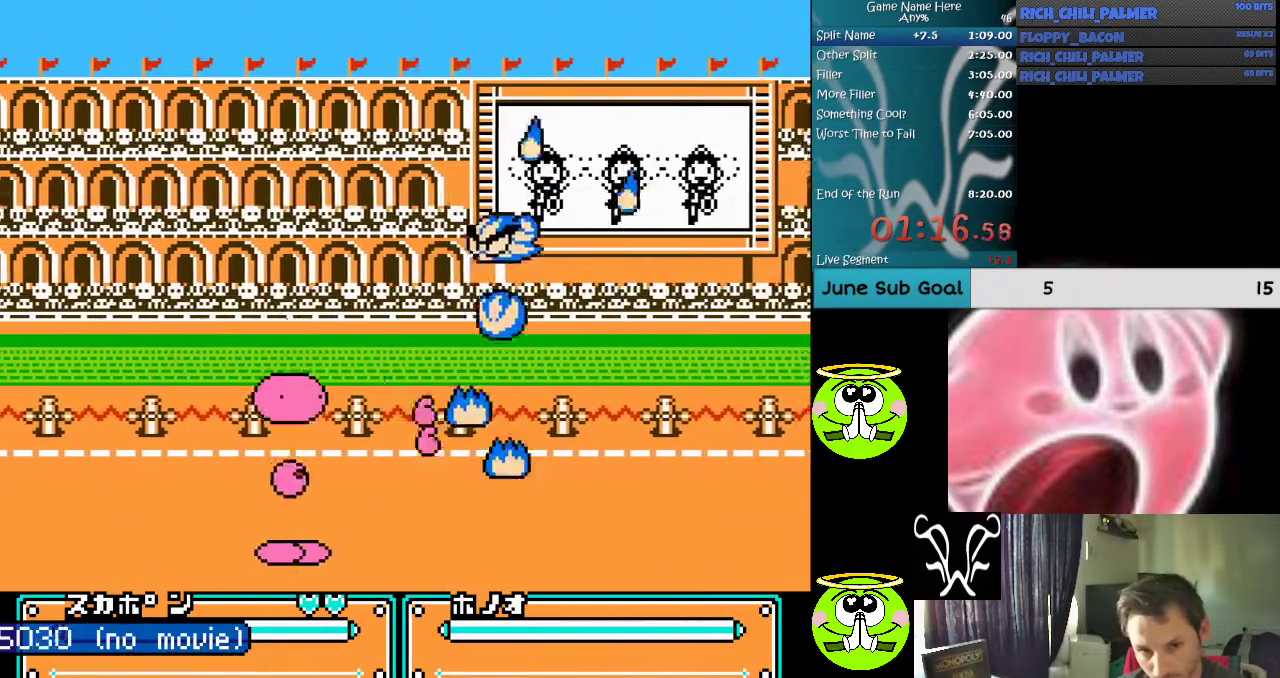
{"buttons": ["A", "DPAD_RIGHT"], "events": [[67, "A", "up"], [67, "B", "up"], [100, "A", "down"], [100, "B", "down"], [233, "B", "up"], [300, "B", "down"], [433, "A", "up"], [433, "B", "up"], [467, "A", "down"]]}
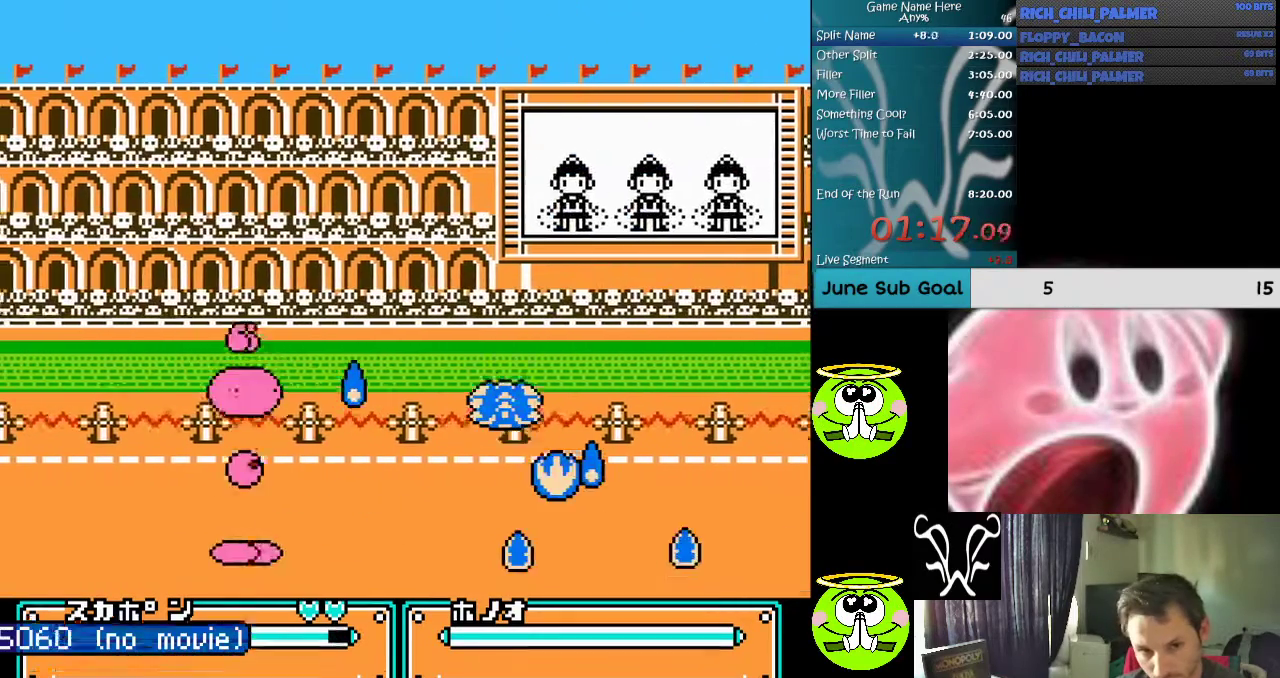
{"buttons": ["A", "B"], "events": [[33, "B", "down"], [100, "B", "up"], [133, "A", "up"], [333, "DPAD_RIGHT", "up"], [433, "A", "down"], [433, "B", "down"]]}
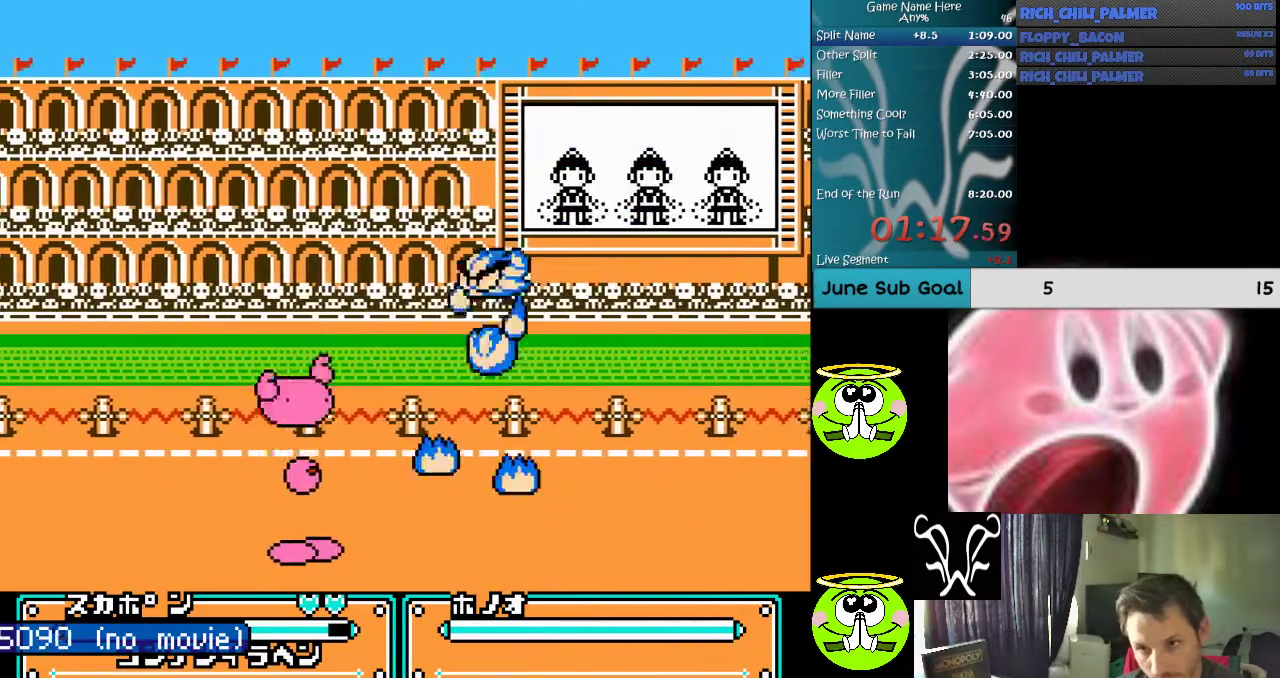
{"buttons": [], "events": [[200, "A", "up"], [200, "B", "up"], [333, "A", "down"], [467, "A", "up"]]}
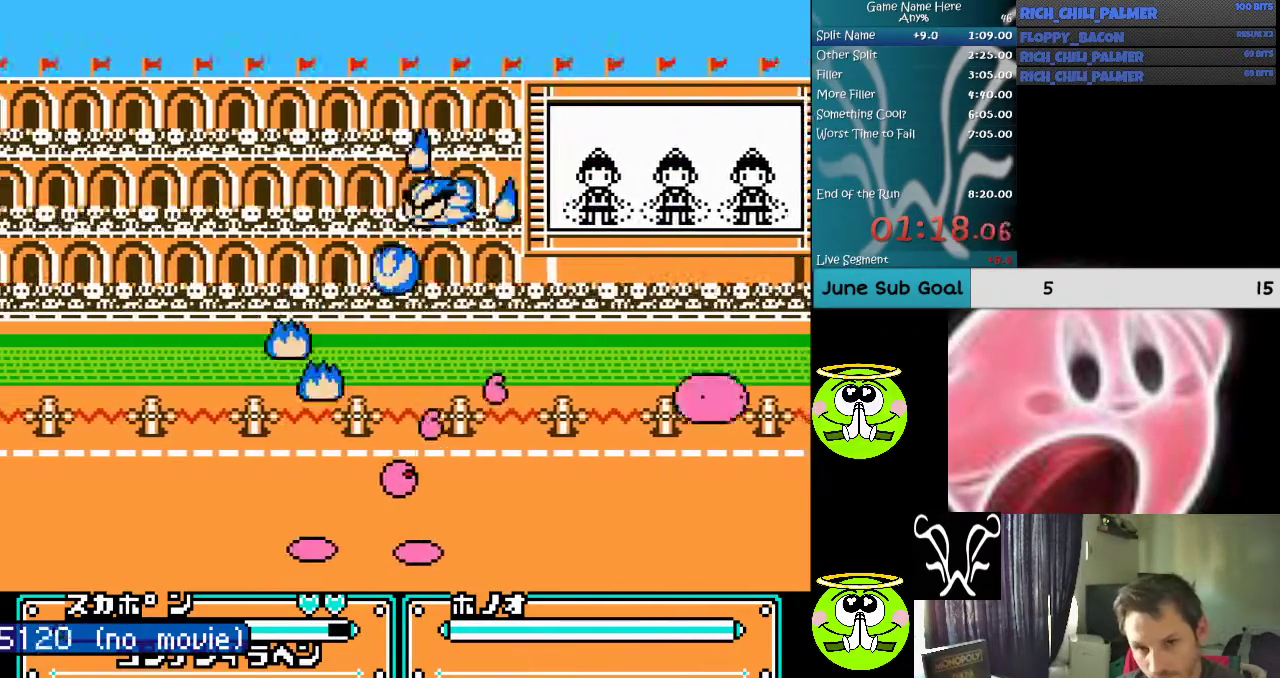
{"buttons": ["DPAD_LEFT"], "events": [[67, "A", "down"], [133, "A", "up"], [267, "A", "down"], [267, "DPAD_LEFT", "down"], [300, "A", "up"], [433, "A", "down"], [500, "A", "up"]]}
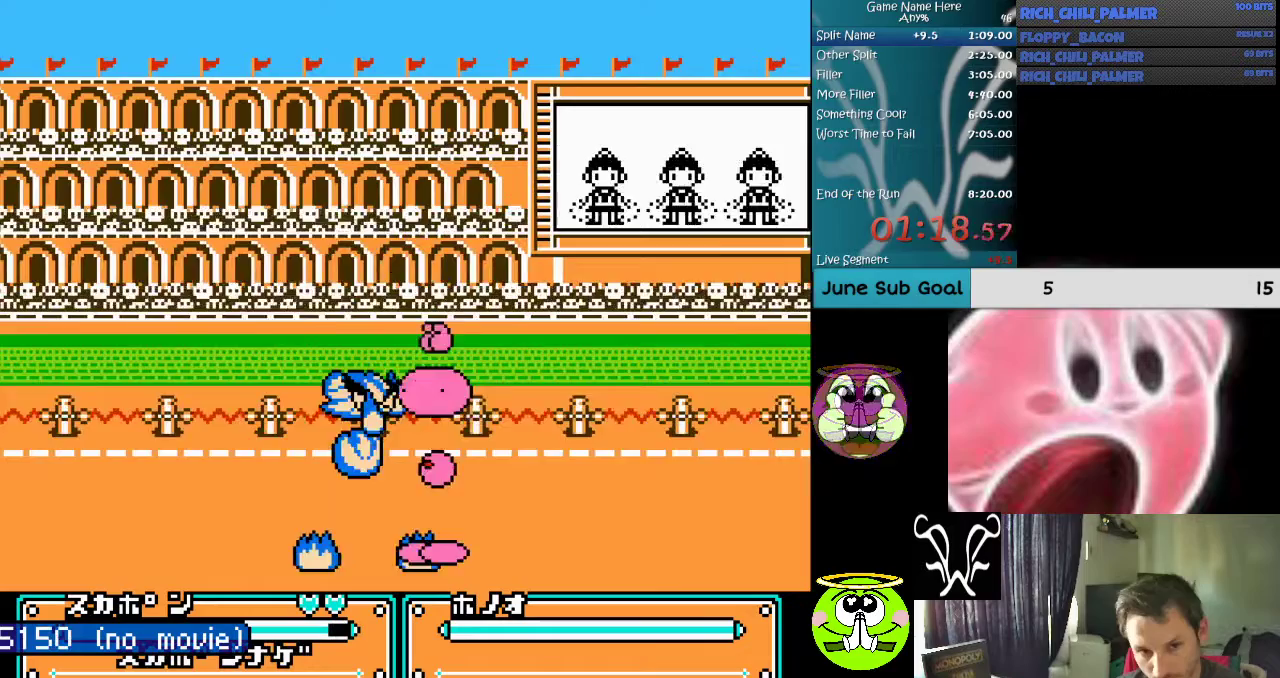
{"buttons": ["A", "DPAD_LEFT"], "events": [[67, "A", "down"], [167, "A", "up"], [233, "A", "down"], [333, "A", "up"], [433, "A", "down"]]}
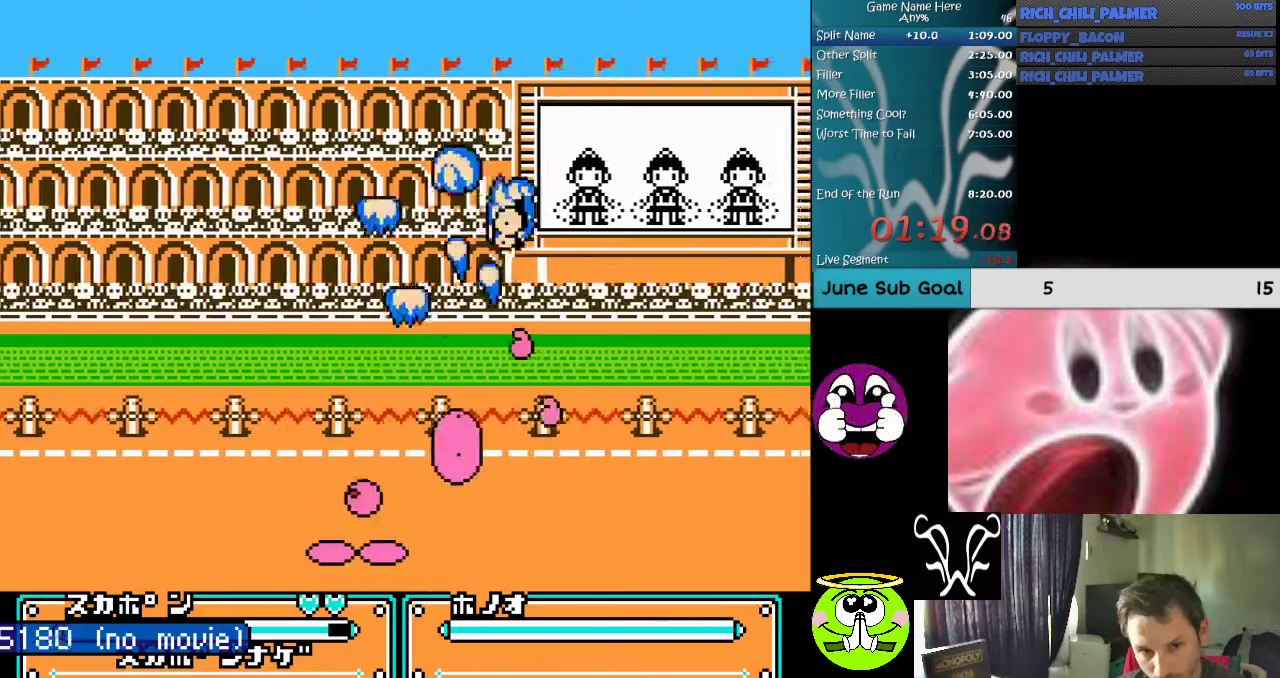
{"buttons": ["DPAD_RIGHT"], "events": [[33, "A", "up"], [33, "DPAD_LEFT", "up"], [467, "DPAD_RIGHT", "down"]]}
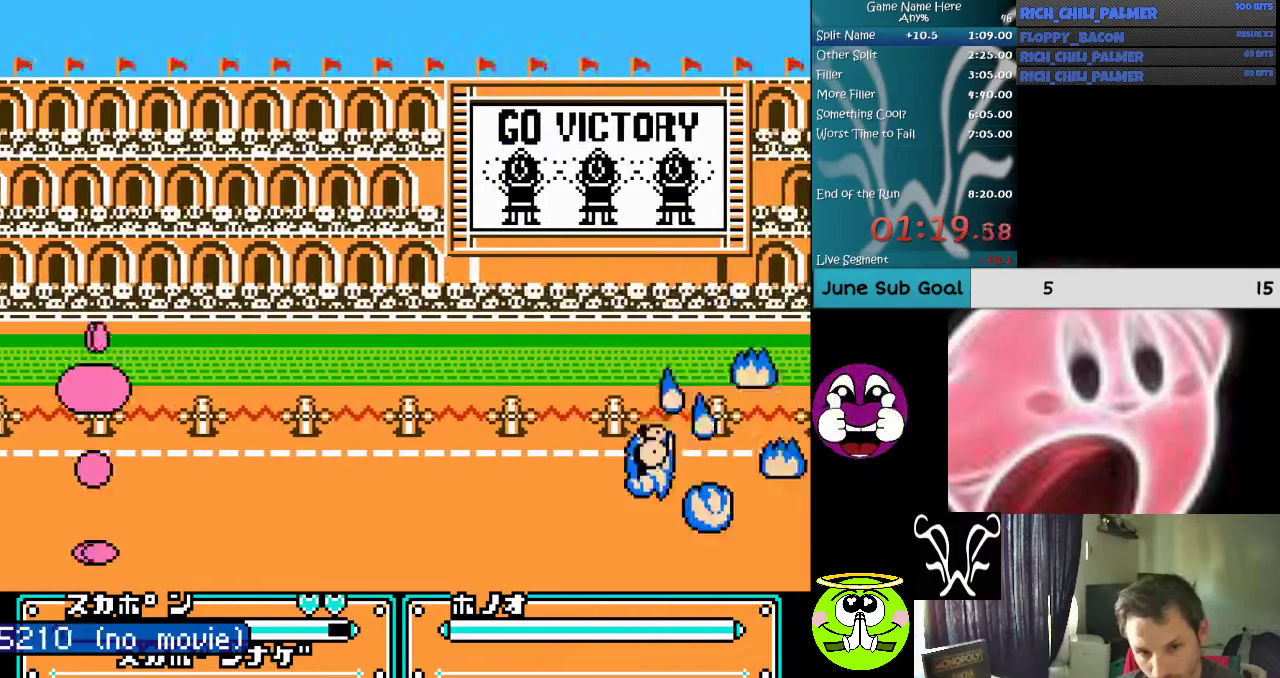
{"buttons": ["DPAD_DOWN"], "events": [[200, "DPAD_RIGHT", "up"], [333, "DPAD_DOWN", "down"], [400, "A", "down"], [500, "A", "up"]]}
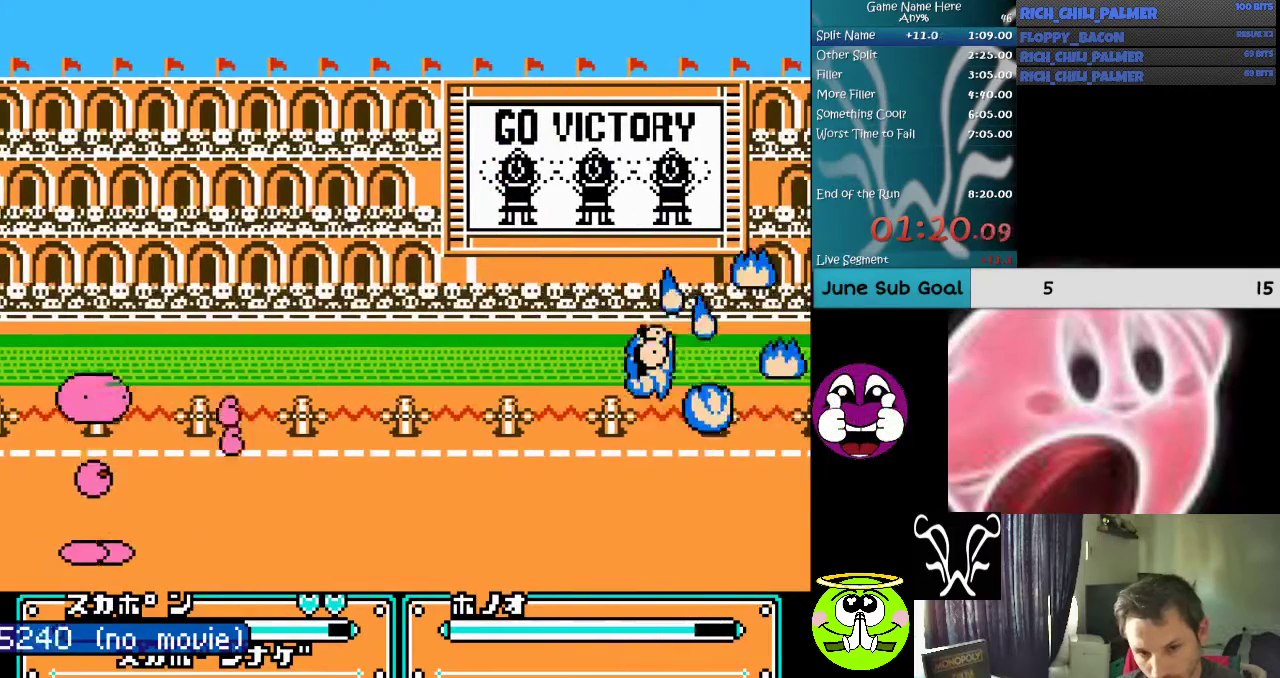
{"buttons": ["A", "DPAD_DOWN"], "events": [[67, "A", "down"], [200, "A", "up"], [267, "A", "down"], [367, "A", "up"], [433, "A", "down"]]}
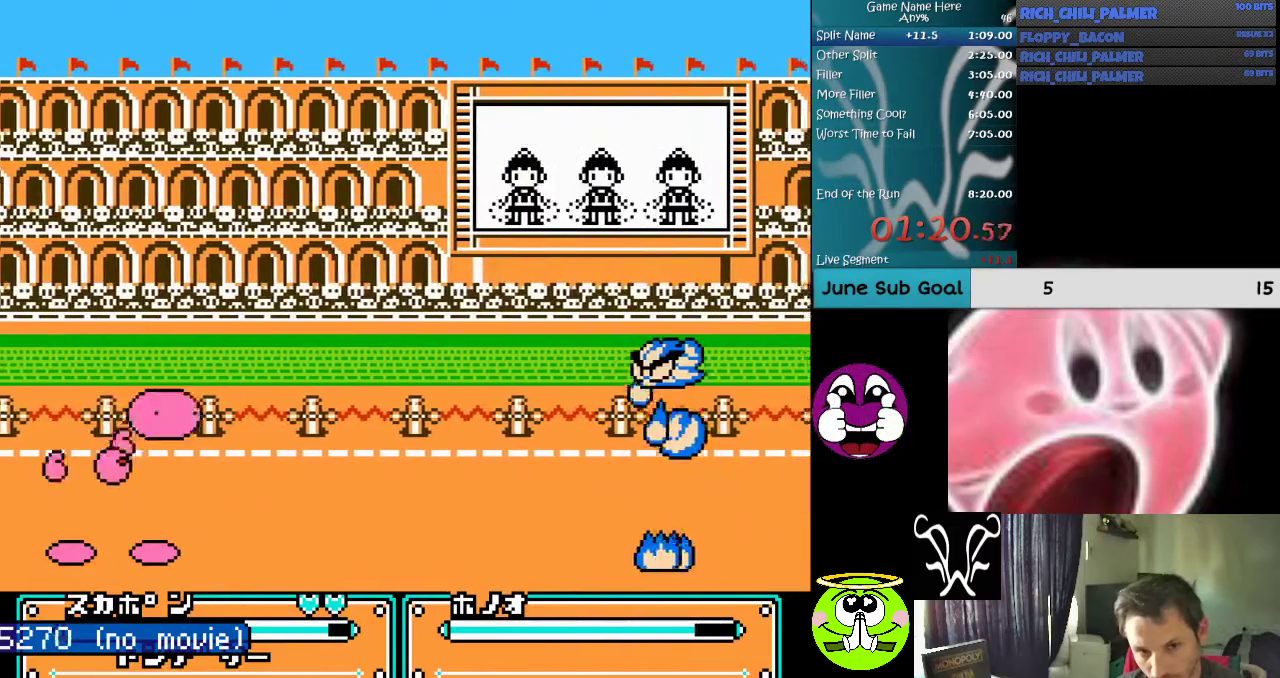
{"buttons": ["DPAD_RIGHT"], "events": [[100, "A", "up"], [200, "DPAD_DOWN", "up"], [333, "DPAD_RIGHT", "down"]]}
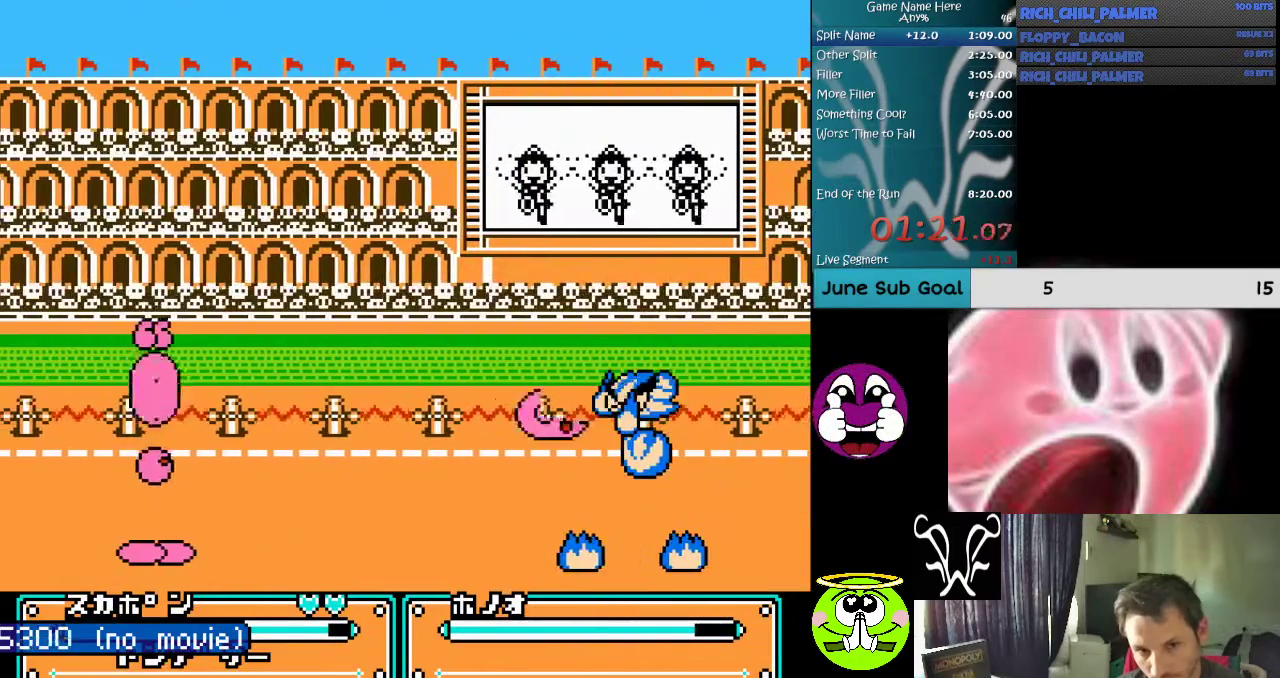
{"buttons": ["DPAD_RIGHT"], "events": []}
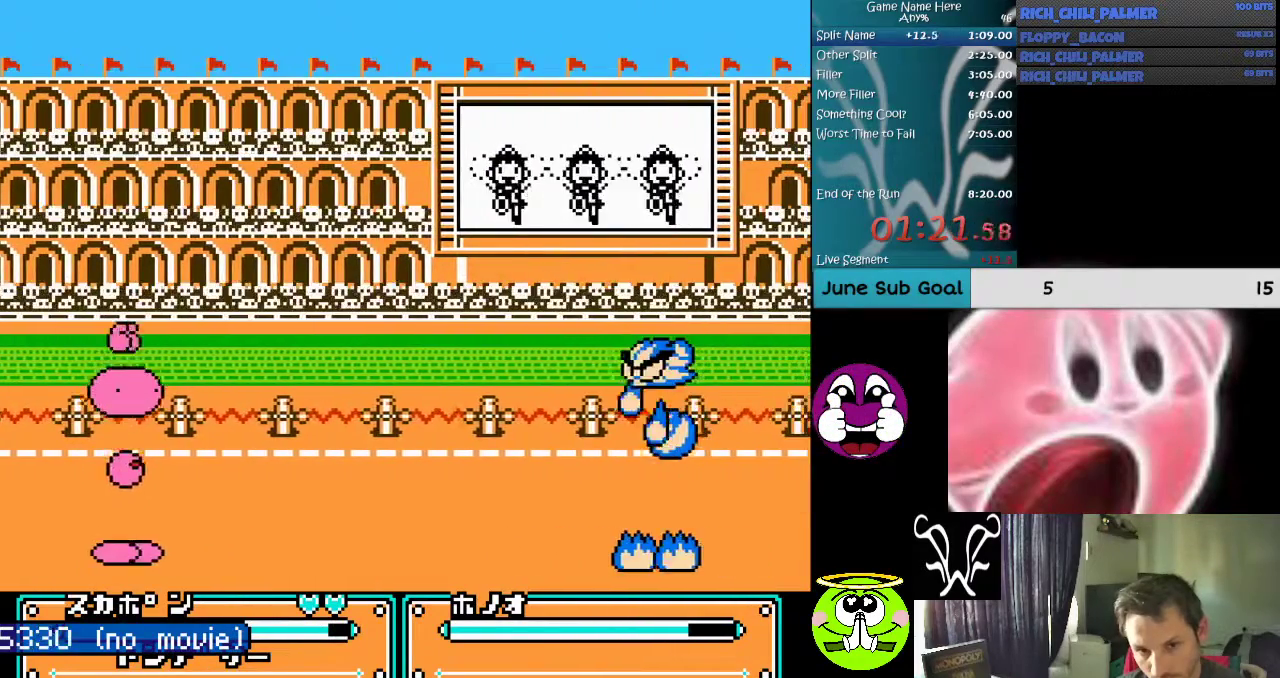
{"buttons": ["DPAD_RIGHT"], "events": []}
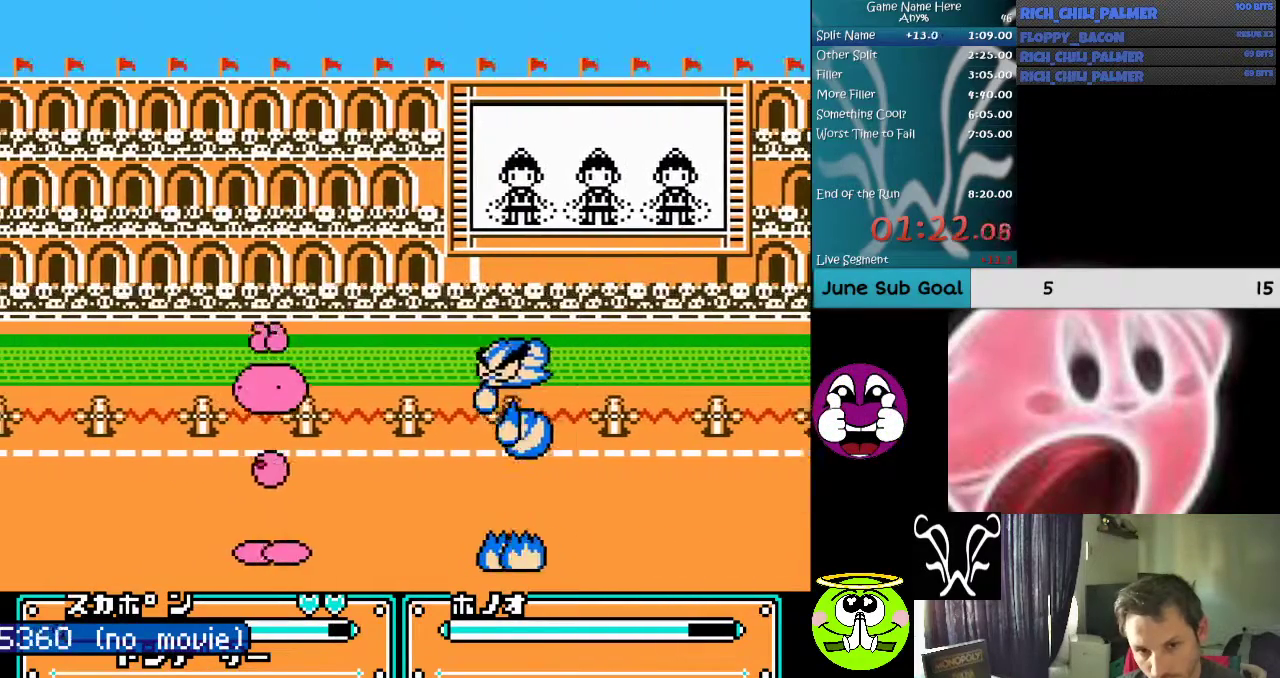
{"buttons": [], "events": [[67, "A", "down"], [67, "B", "down"], [167, "DPAD_RIGHT", "up"], [467, "B", "up"], [500, "A", "up"]]}
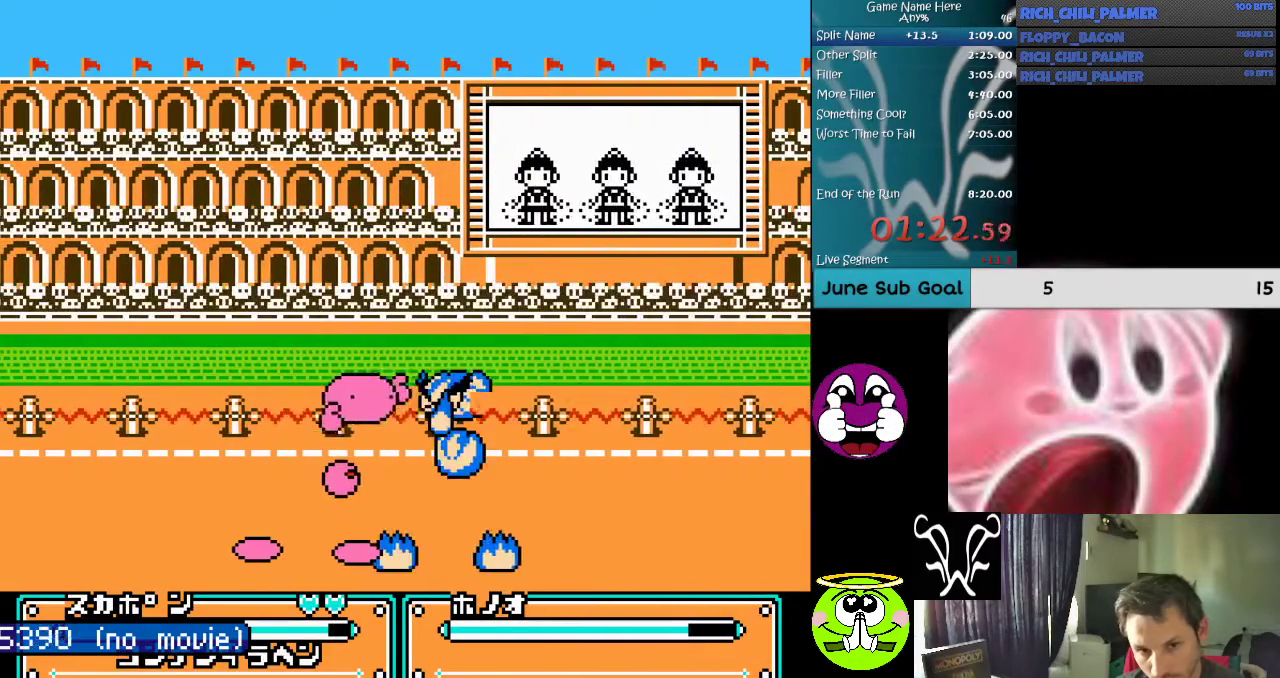
{"buttons": ["A", "DPAD_RIGHT"], "events": [[367, "DPAD_RIGHT", "down"], [433, "A", "down"]]}
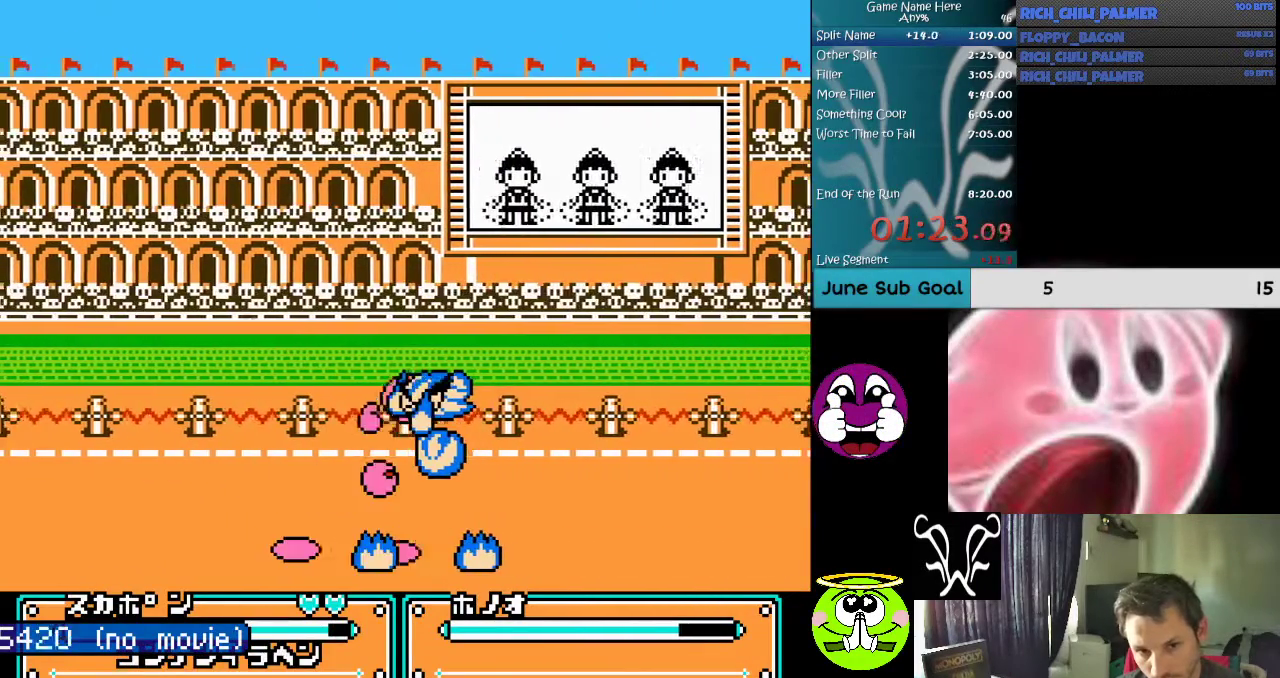
{"buttons": ["A", "DPAD_RIGHT"], "events": [[33, "A", "up"], [133, "A", "down"], [233, "A", "up"], [300, "A", "down"], [367, "A", "up"], [433, "A", "down"]]}
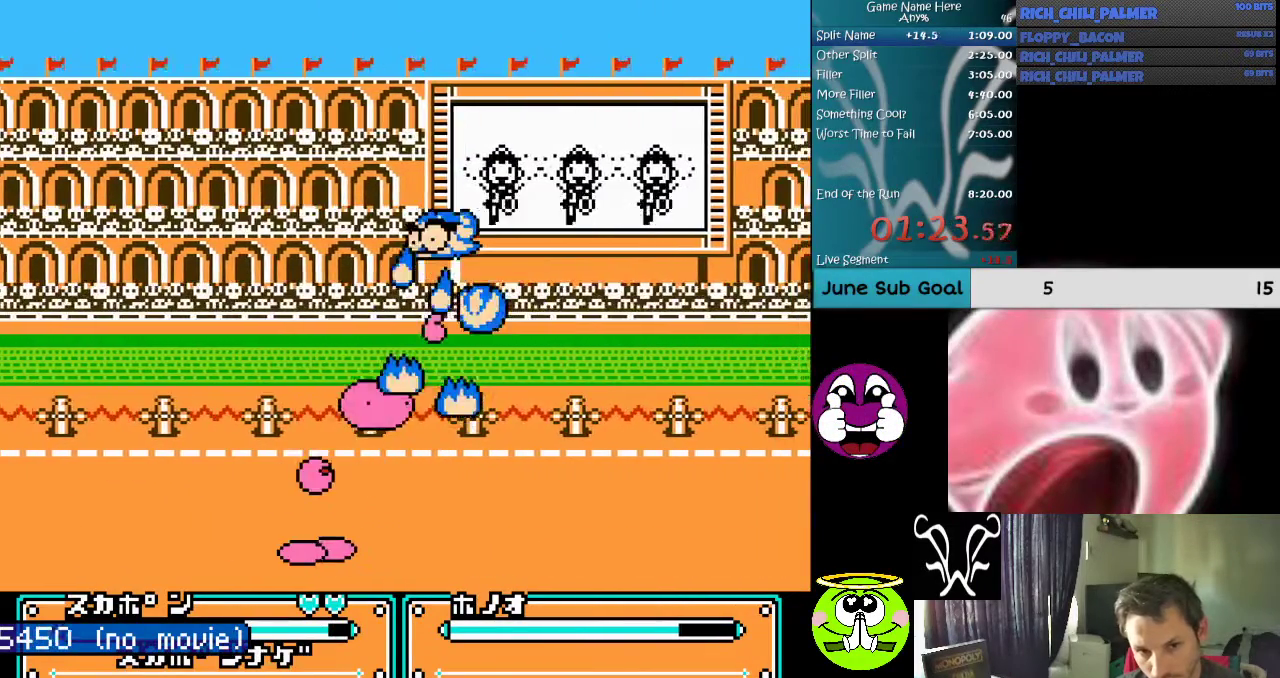
{"buttons": [], "events": [[67, "A", "up"], [233, "DPAD_RIGHT", "up"]]}
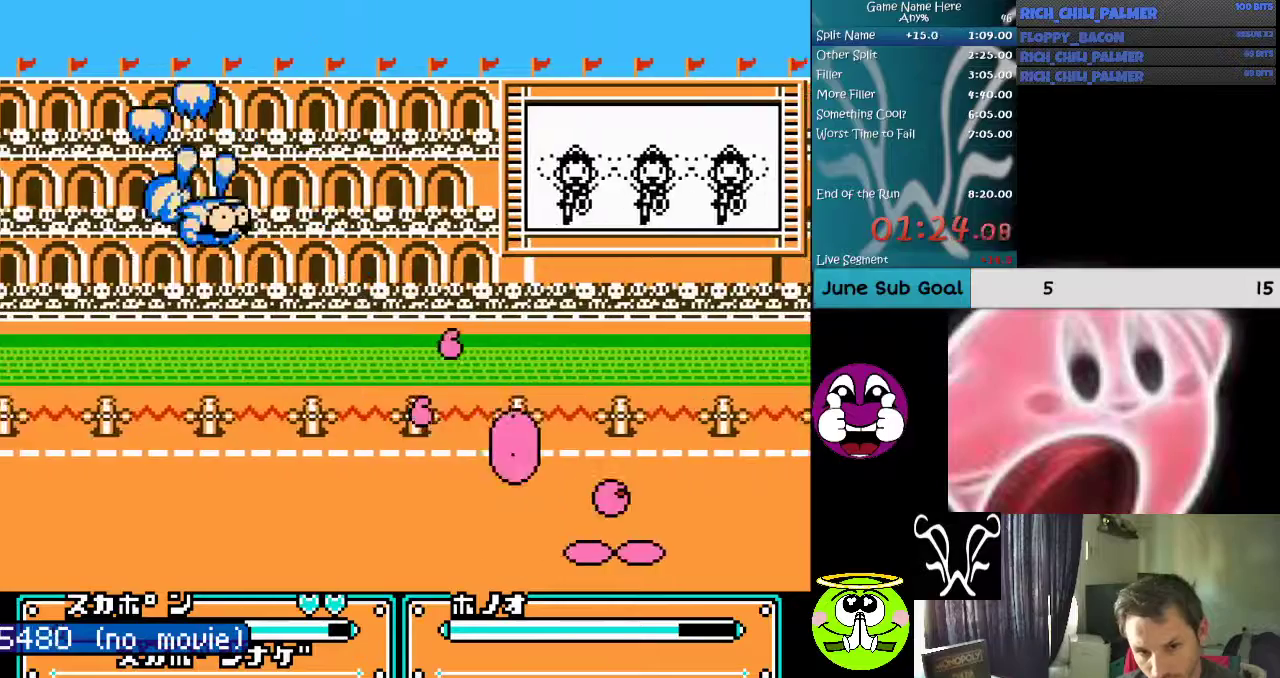
{"buttons": ["DPAD_LEFT"], "events": [[100, "DPAD_LEFT", "down"]]}
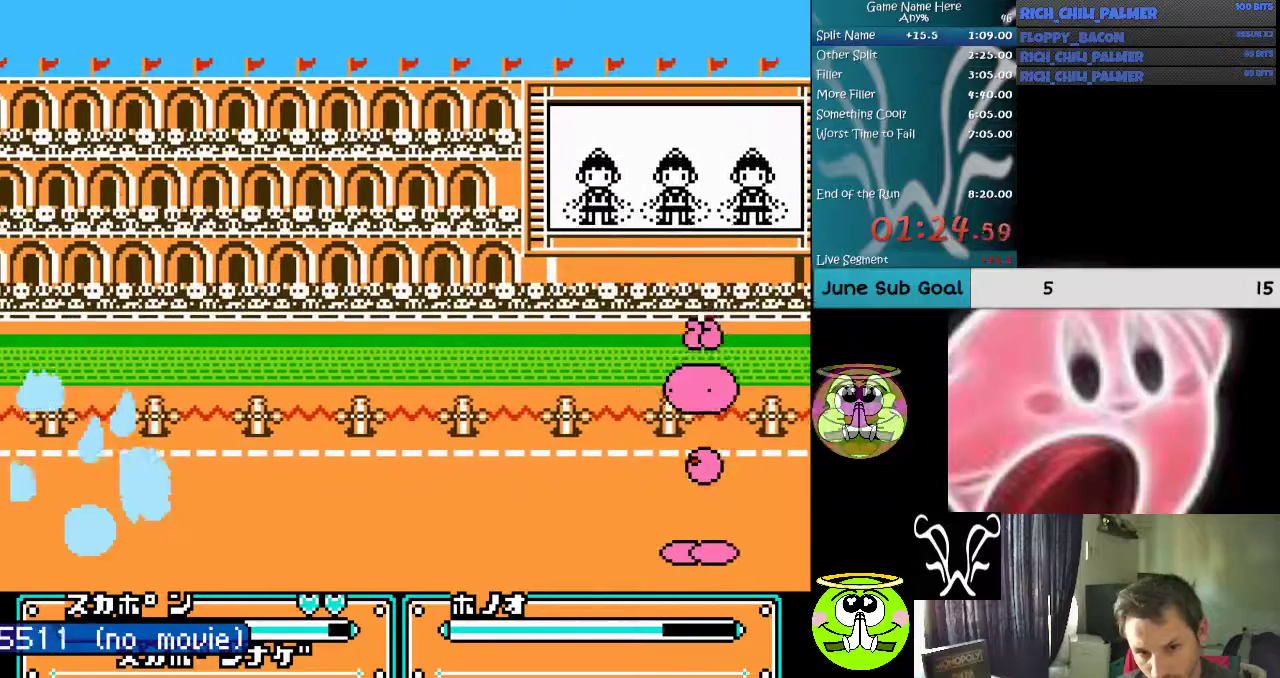
{"buttons": [], "events": [[467, "DPAD_LEFT", "up"]]}
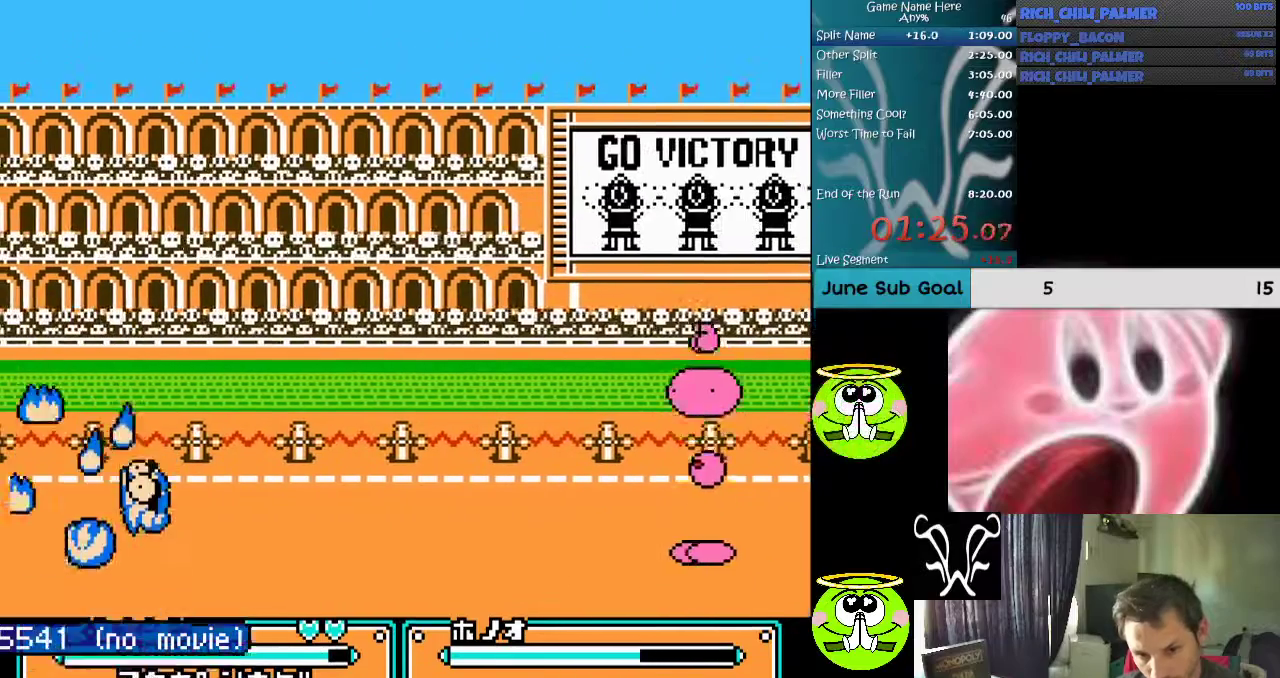
{"buttons": ["A", "DPAD_DOWN"]}
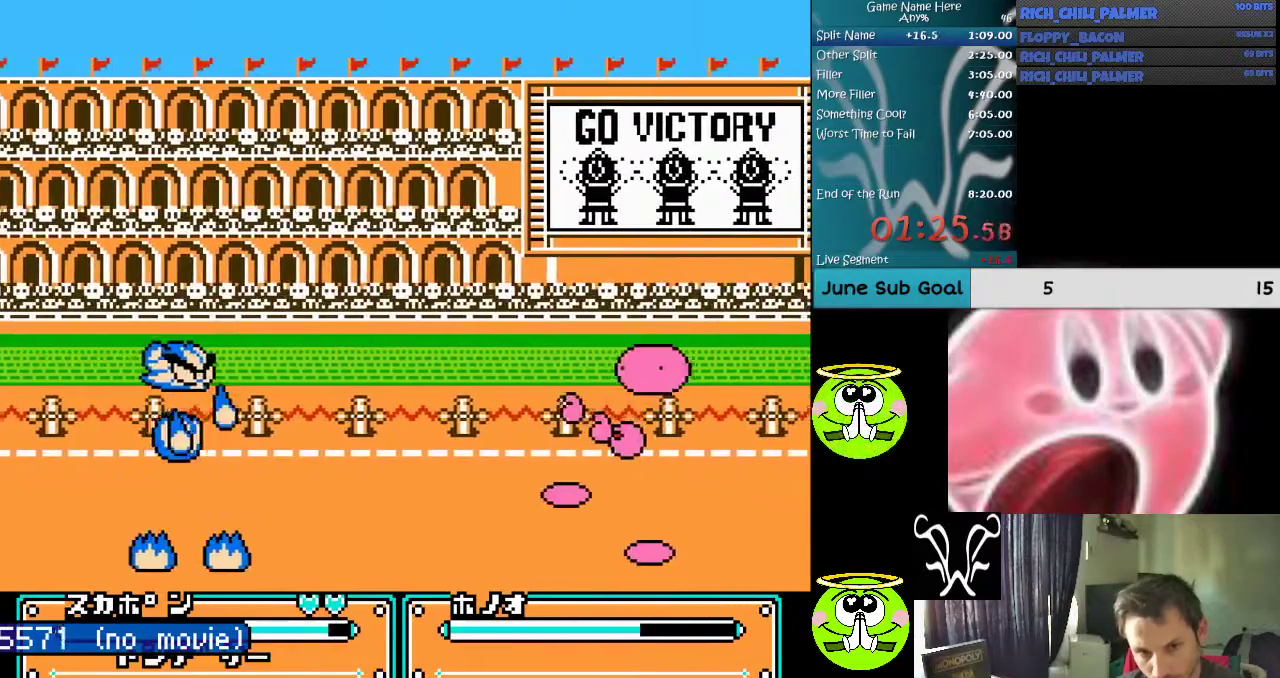
{"buttons": [], "events": [[33, "A", "up"], [167, "A", "down"], [300, "A", "up"], [367, "DPAD_DOWN", "up"]]}
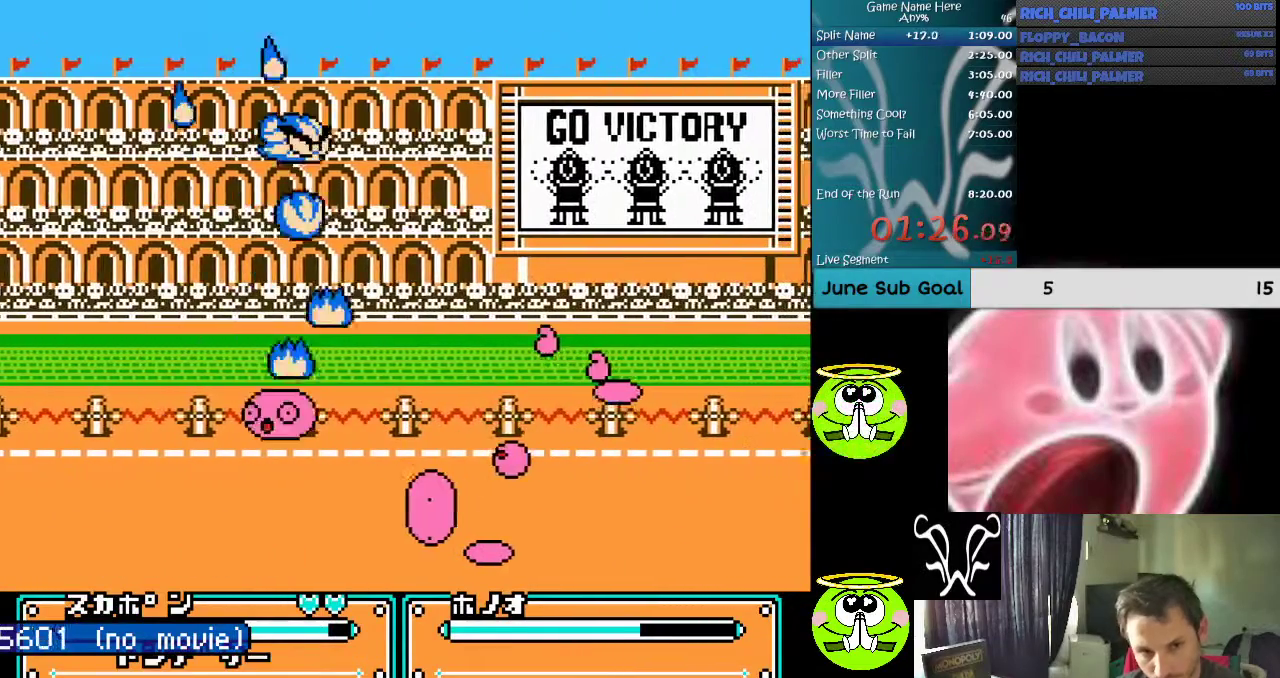
{"buttons": ["A"], "events": [[333, "A", "down"], [333, "B", "down"], [433, "A", "up"], [433, "B", "up"], [467, "A", "down"]]}
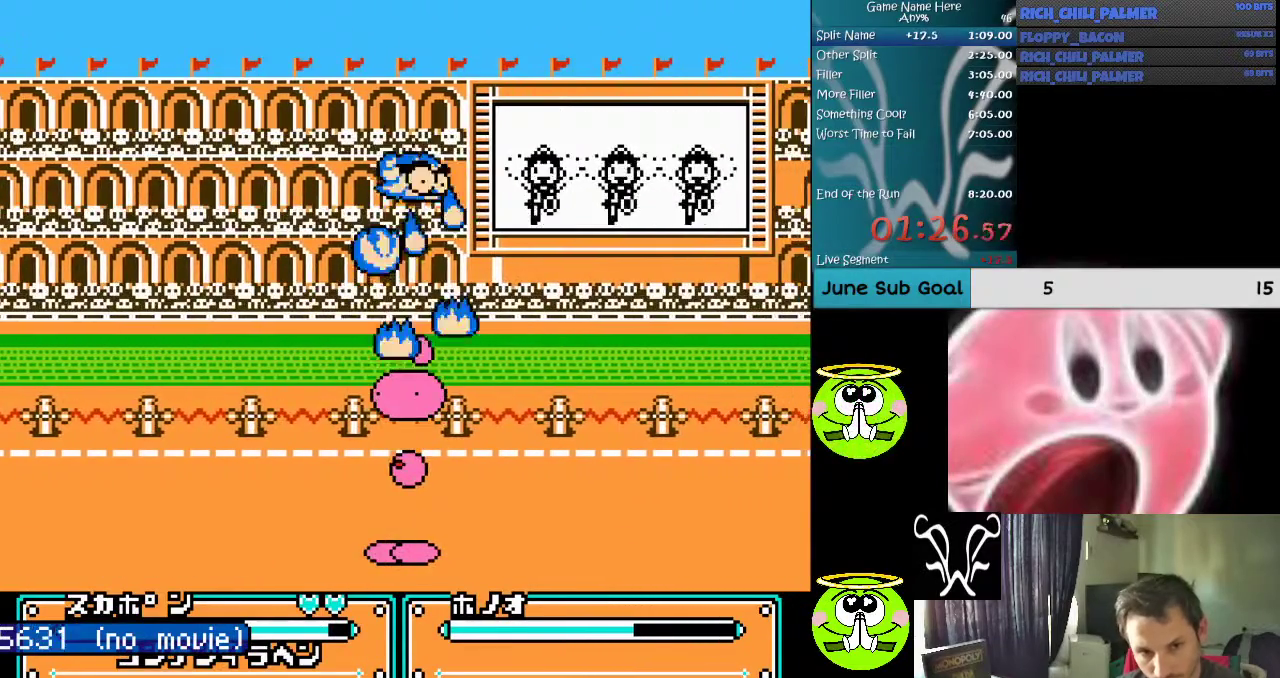
{"buttons": [], "events": [[33, "B", "down"], [67, "DPAD_LEFT", "down"], [100, "B", "up"], [167, "A", "up"], [200, "A", "down"], [300, "A", "up"], [400, "DPAD_LEFT", "up"]]}
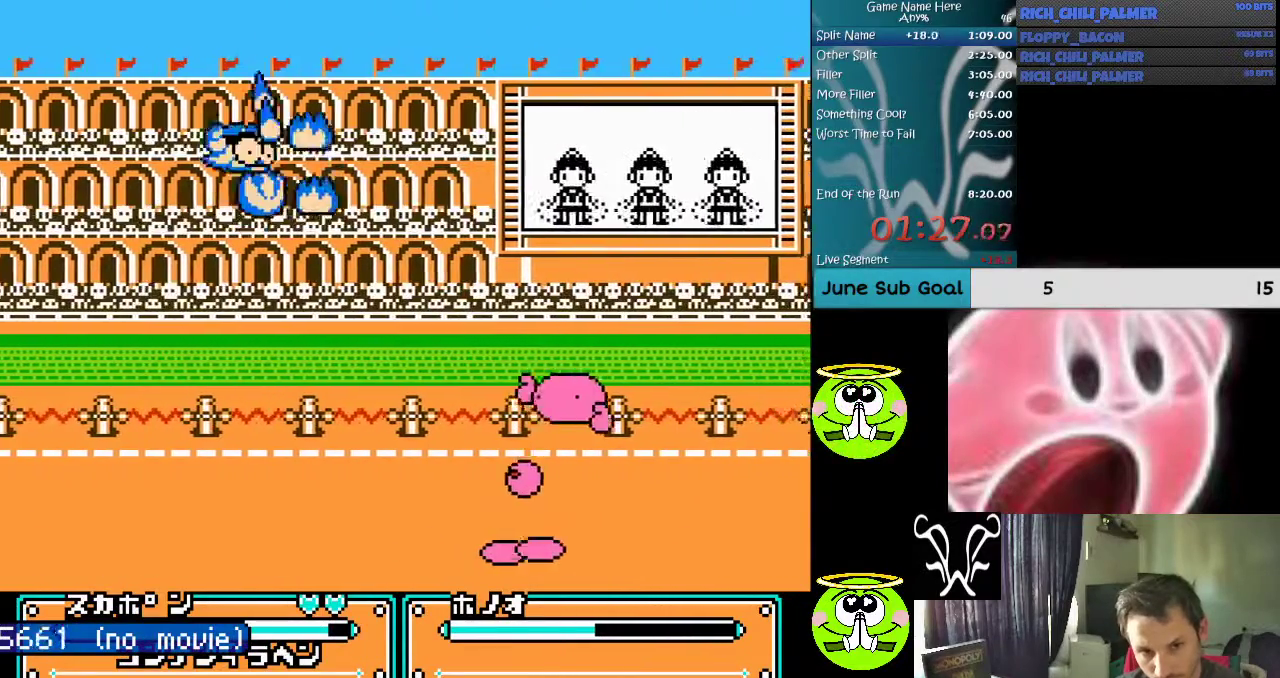
{"buttons": [], "events": []}
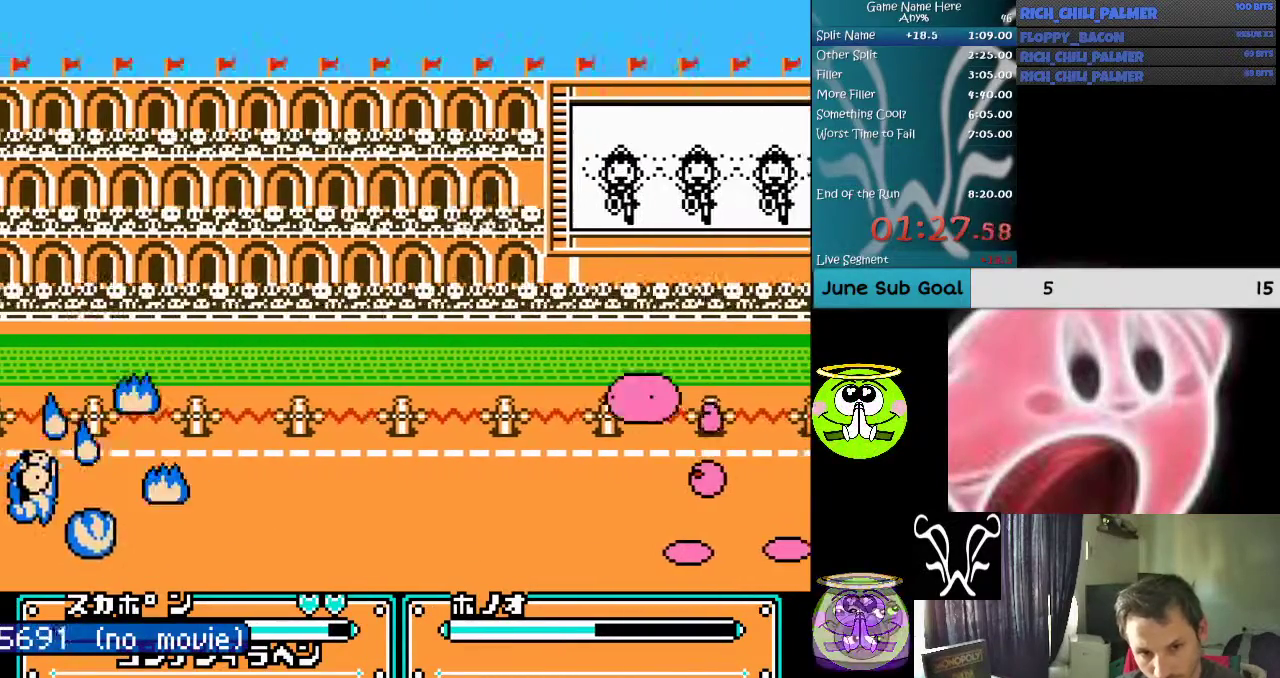
{"buttons": ["DPAD_LEFT"], "events": [[233, "DPAD_LEFT", "down"]]}
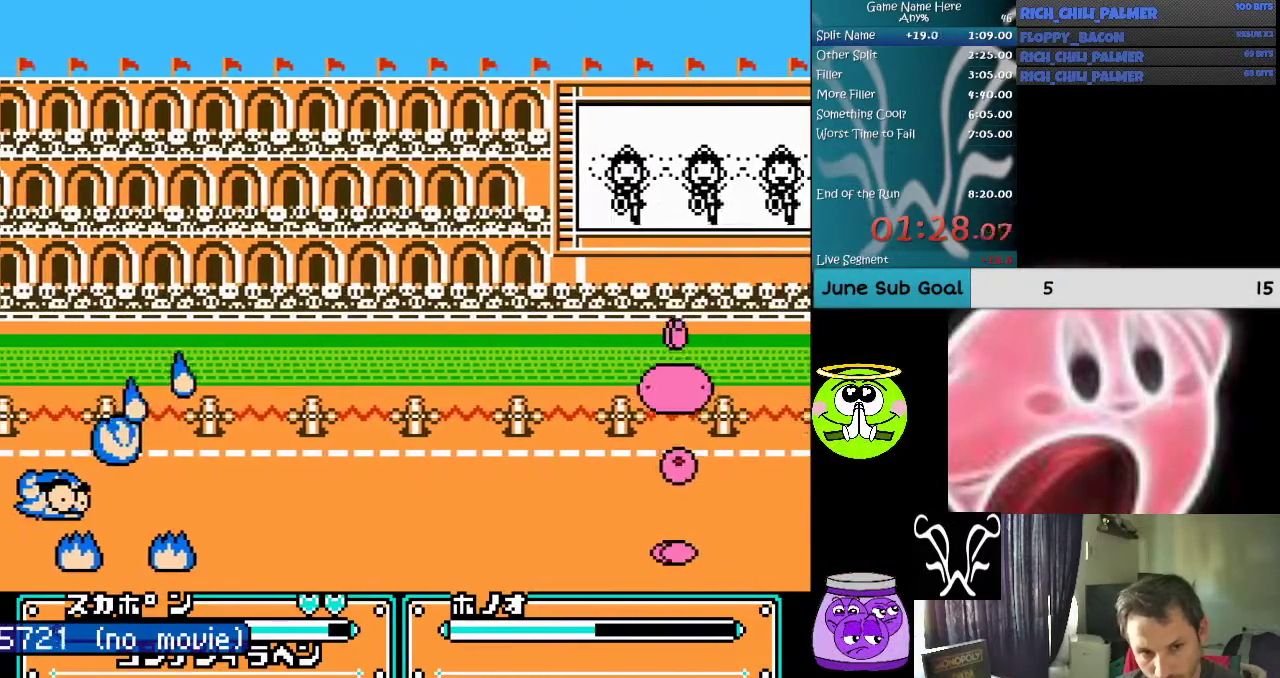
{"buttons": ["A", "B", "DPAD_LEFT"], "events": [[367, "A", "down"], [433, "B", "down"]]}